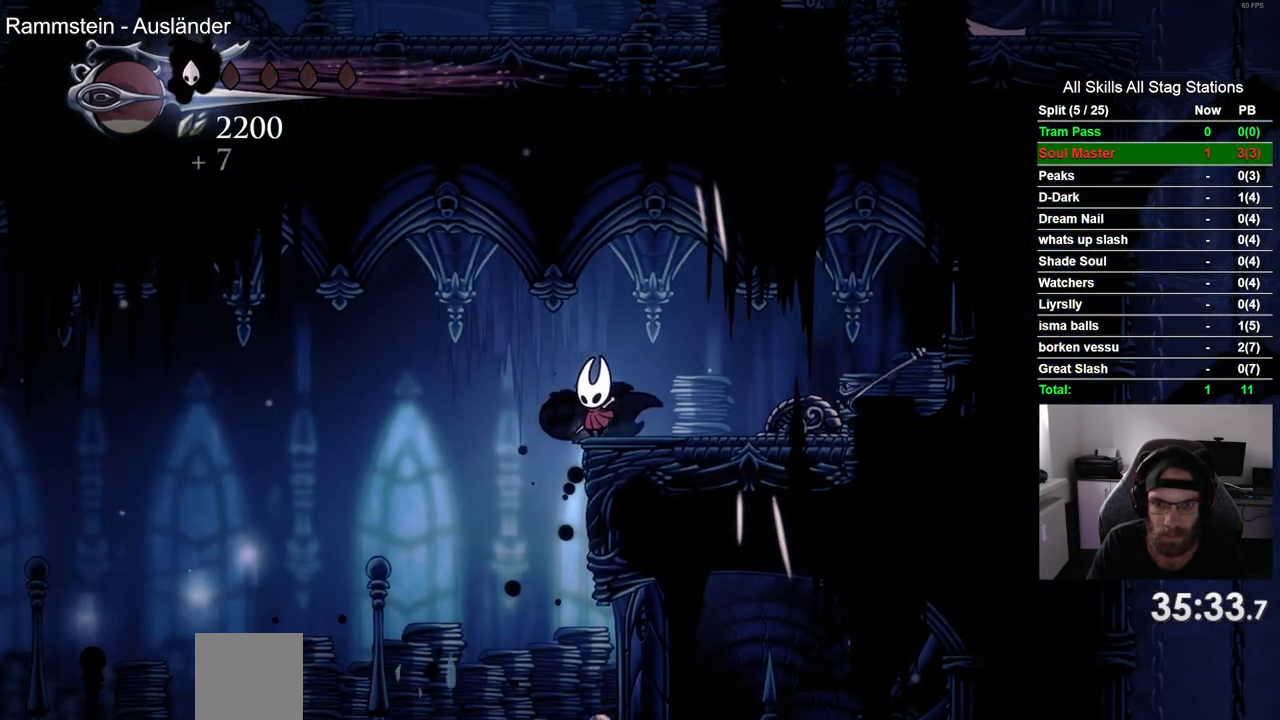
Gameplay with a controller (PlayStation layout); each line is a JSON object with the inputs held at the frame after it (dt_ms = milliseconds from this image to that frame). "events" lists button and stick changes between this image and that frame as [ms after this image, input, new state], when the widget could be followed in between. Not read: L1 R1.
{"dt_ms": 500, "buttons": [], "left_stick": "center", "right_stick": "center", "events": [[83, "DPAD_LEFT", "up"], [83, "DPAD_UP", "down"], [133, "DPAD_UP", "up"], [200, "DPAD_RIGHT", "down"], [383, "DPAD_RIGHT", "up"]]}
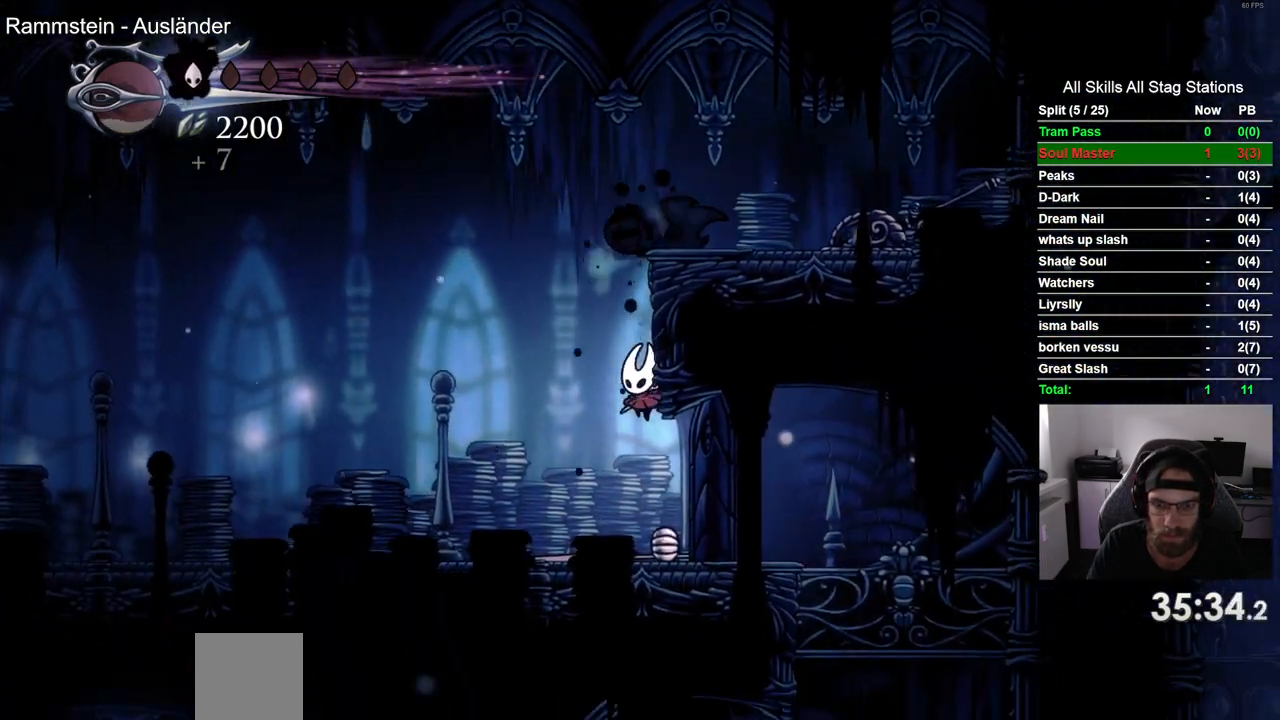
{"dt_ms": 500, "buttons": ["DPAD_RIGHT"], "left_stick": "center", "right_stick": "center", "events": [[367, "DPAD_RIGHT", "down"]]}
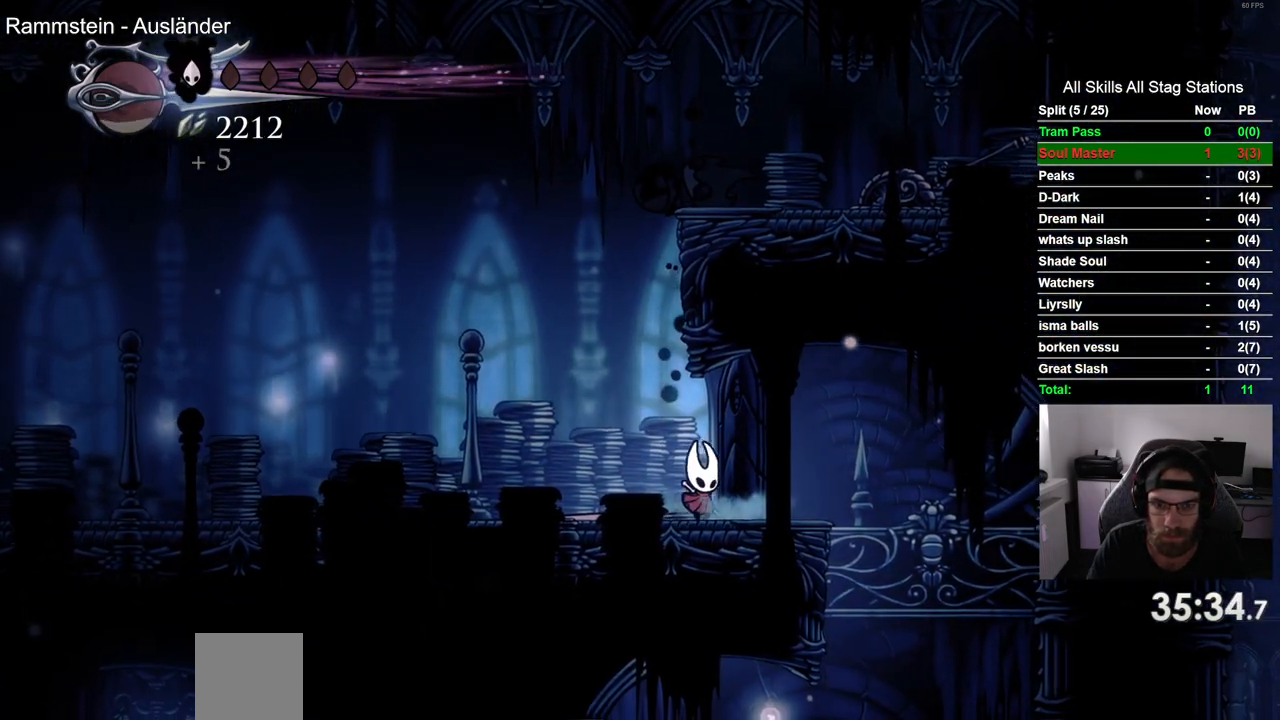
{"dt_ms": 500, "buttons": ["DPAD_RIGHT"], "left_stick": "center", "right_stick": "center", "events": [[283, "DPAD_RIGHT", "up"], [467, "DPAD_RIGHT", "down"]]}
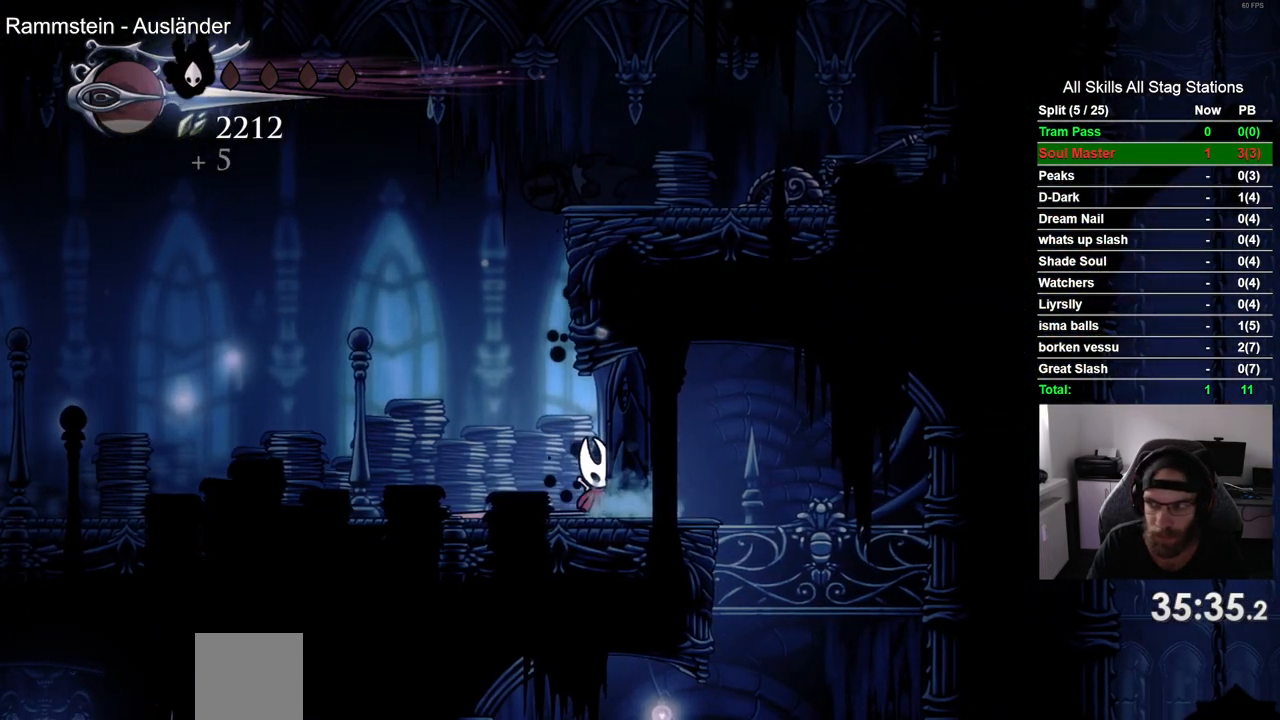
{"dt_ms": 500, "buttons": ["DPAD_RIGHT"], "left_stick": "center", "right_stick": "center", "events": []}
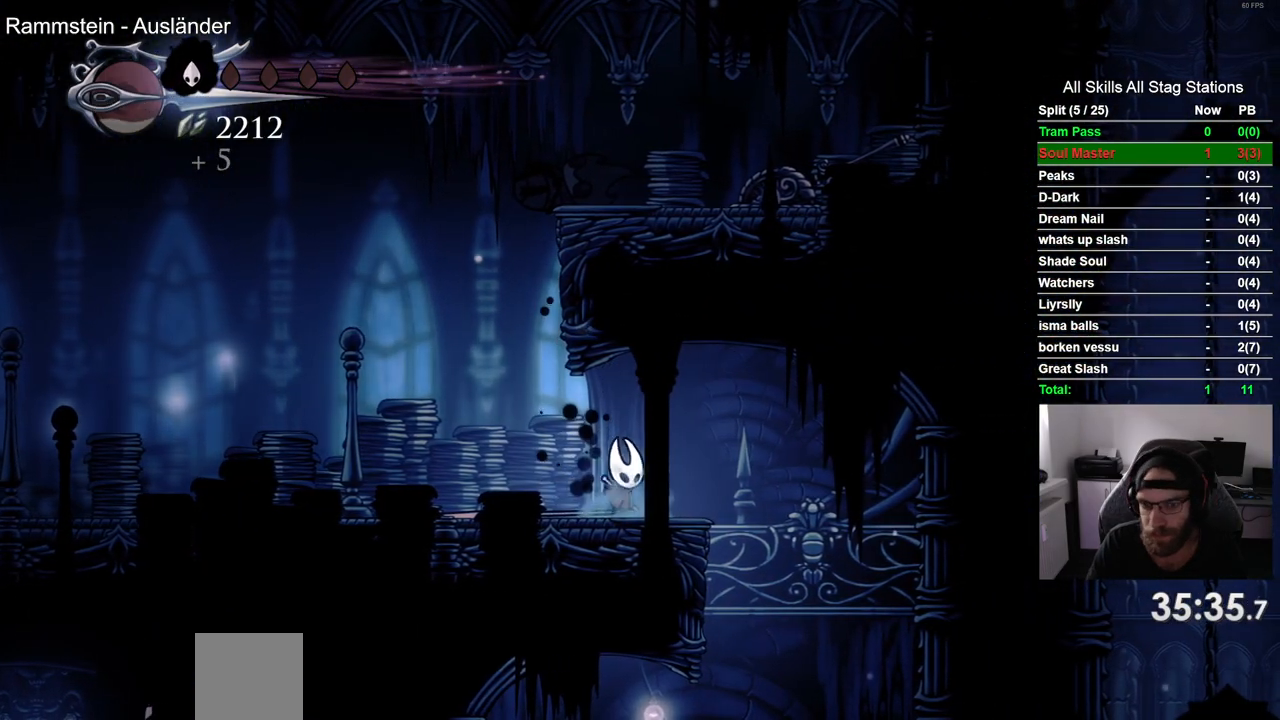
{"dt_ms": 500, "buttons": ["DPAD_RIGHT"], "left_stick": "center", "right_stick": "center", "events": []}
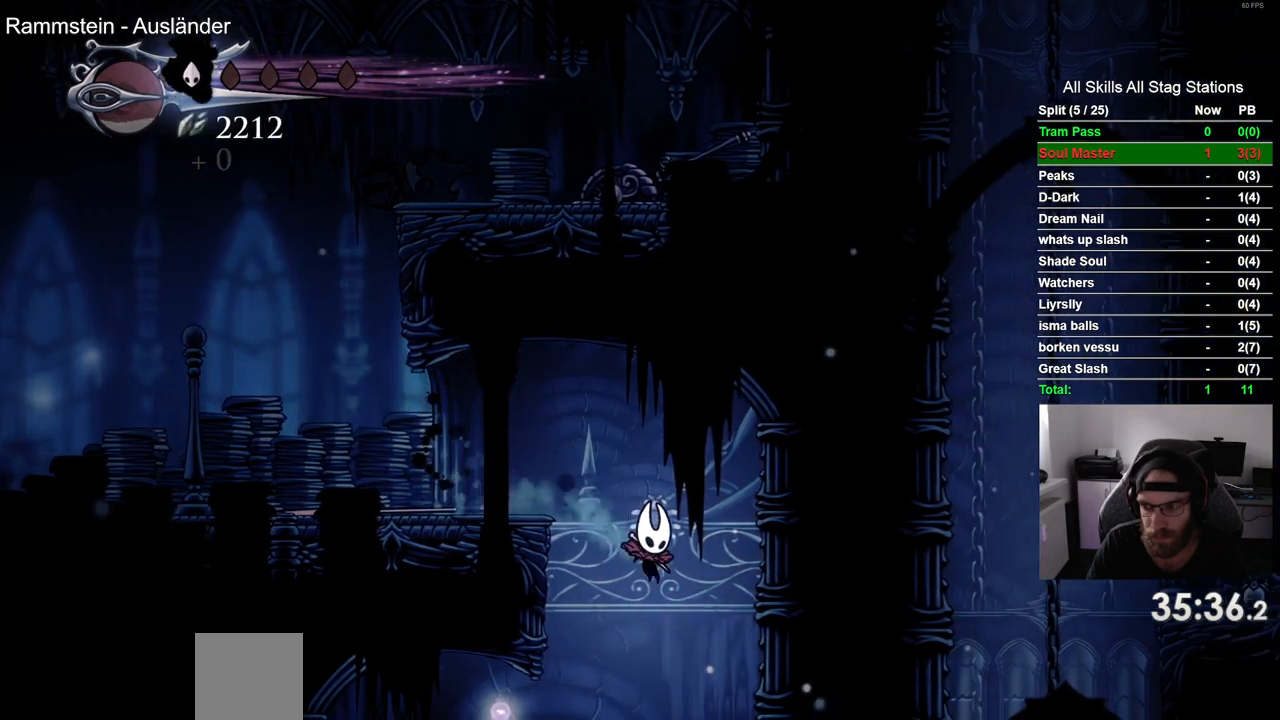
{"dt_ms": 500, "buttons": [], "left_stick": "center", "right_stick": "center", "events": [[383, "DPAD_RIGHT", "up"]]}
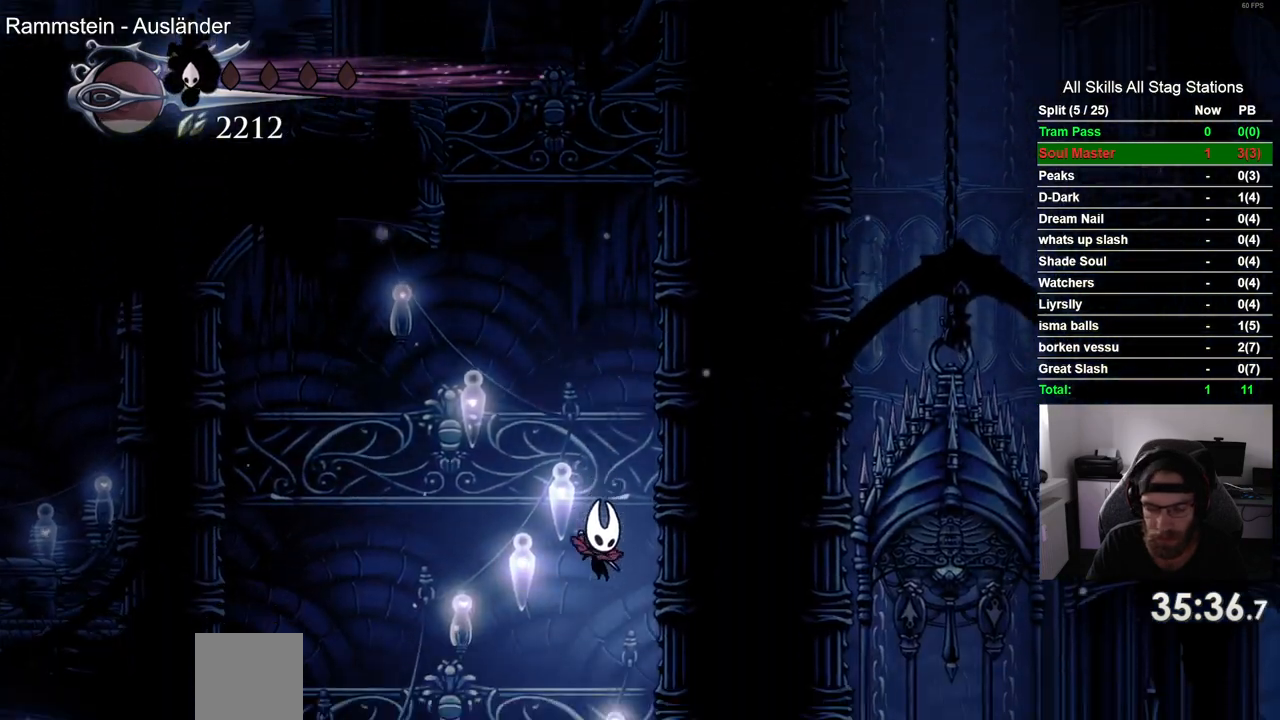
{"dt_ms": 1000, "buttons": [], "left_stick": "center", "right_stick": "center"}
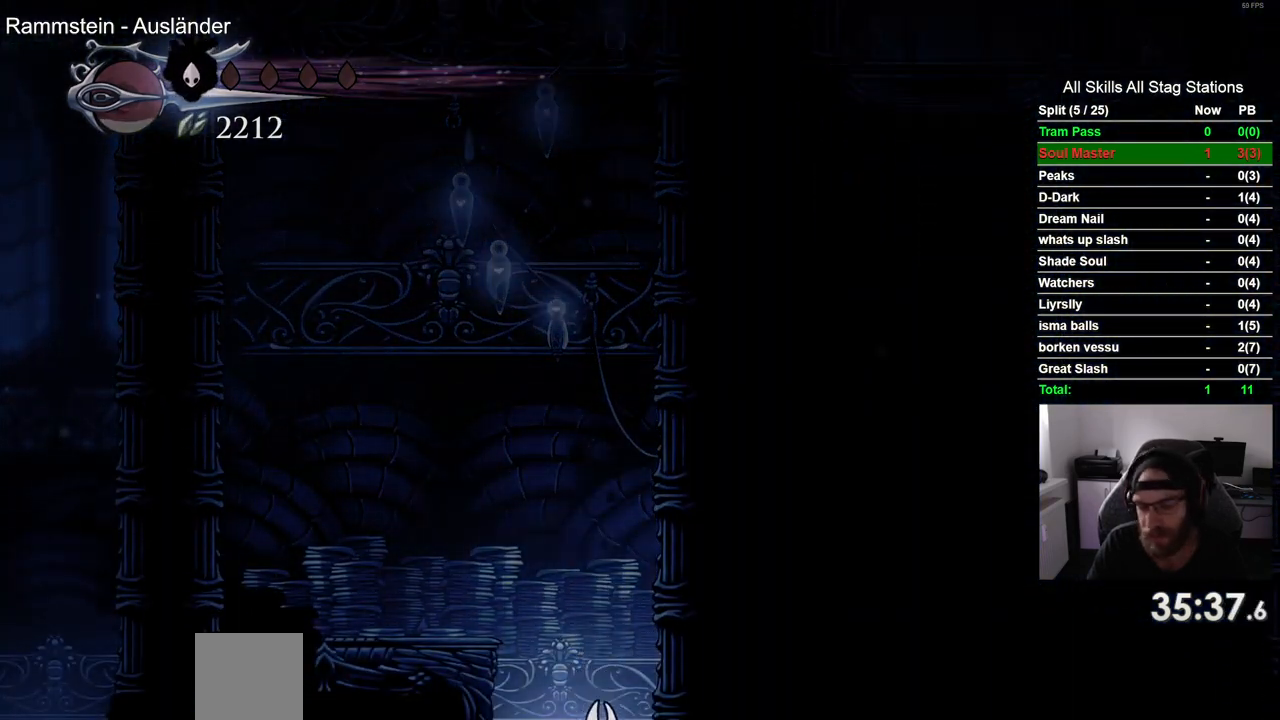
{"dt_ms": 500, "buttons": [], "left_stick": "center", "right_stick": "center", "events": []}
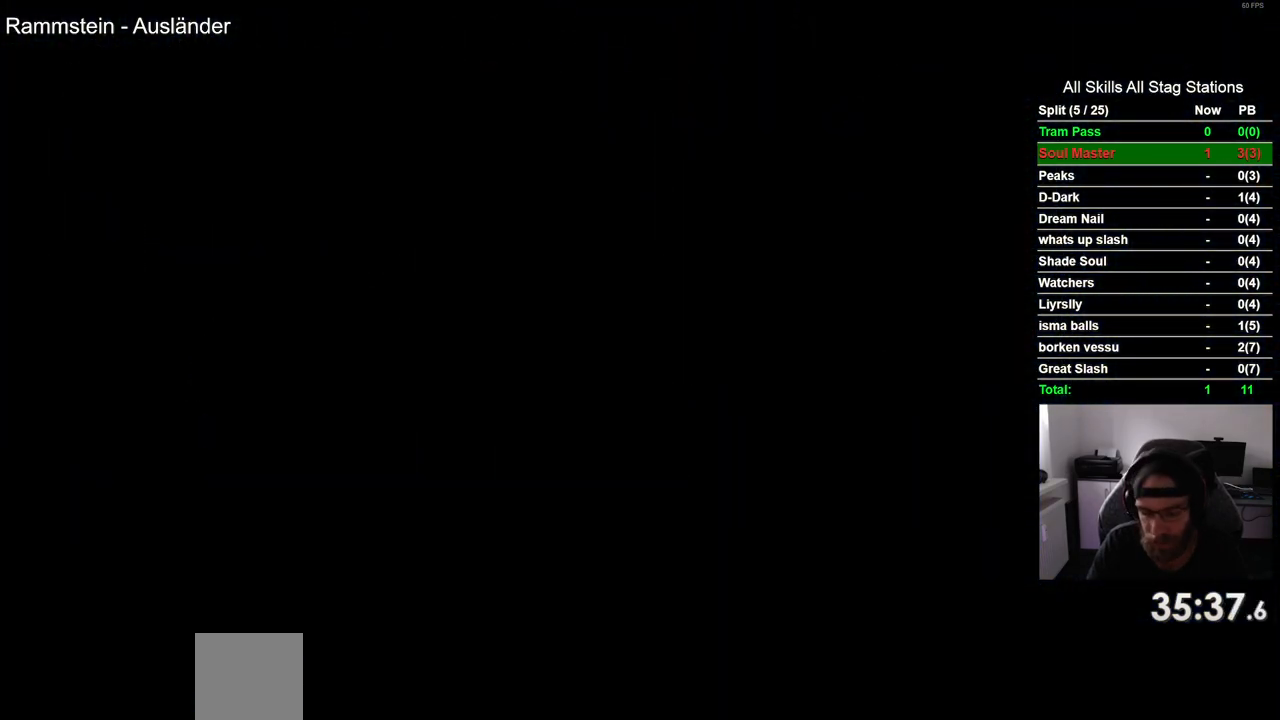
{"dt_ms": 500, "buttons": [], "left_stick": "center", "right_stick": "center", "events": []}
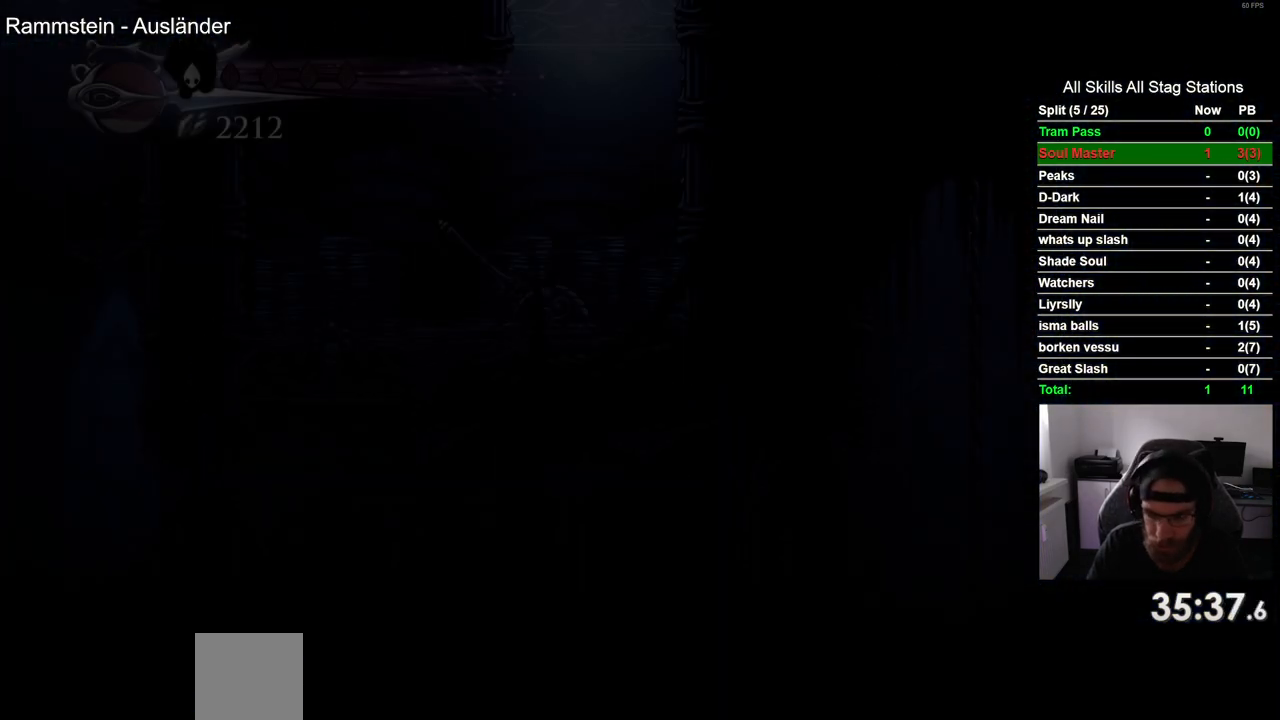
{"dt_ms": 500, "buttons": ["SQUARE", "DPAD_LEFT"], "left_stick": "center", "right_stick": "center", "events": [[283, "DPAD_LEFT", "down"], [500, "SQUARE", "down"]]}
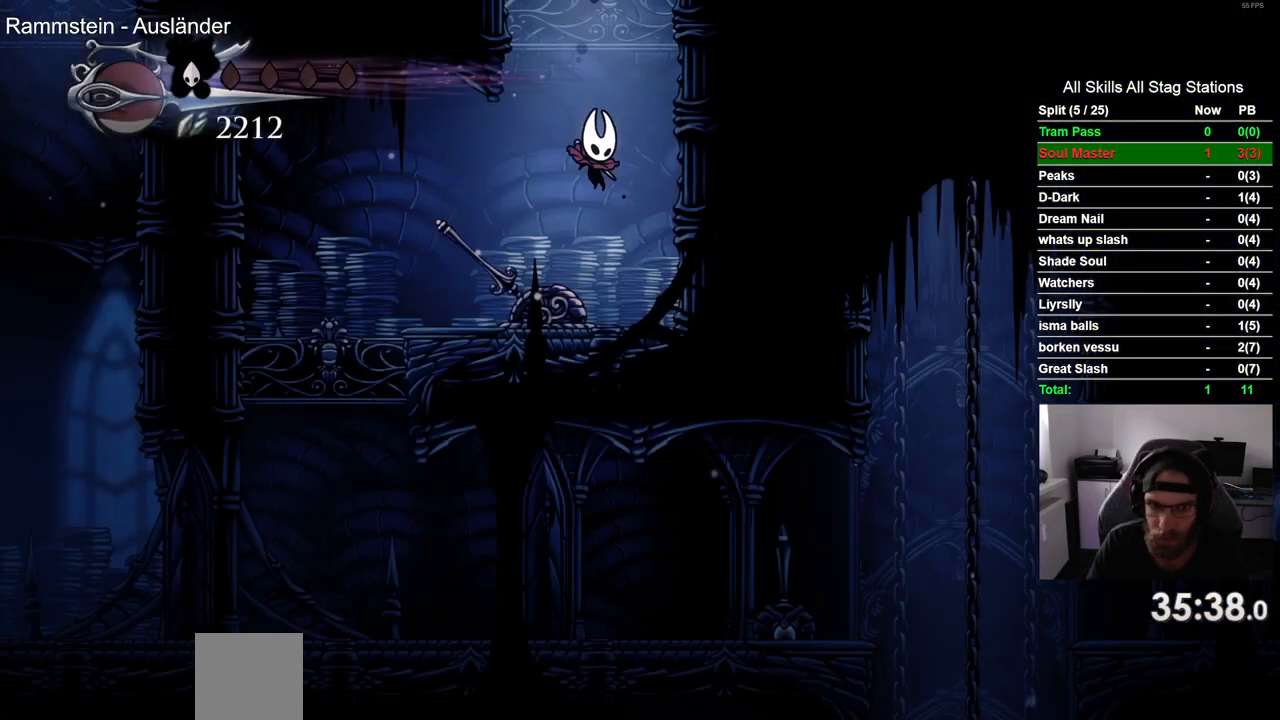
{"dt_ms": 500, "buttons": ["DPAD_LEFT"], "left_stick": "center", "right_stick": "center", "events": [[167, "SQUARE", "up"]]}
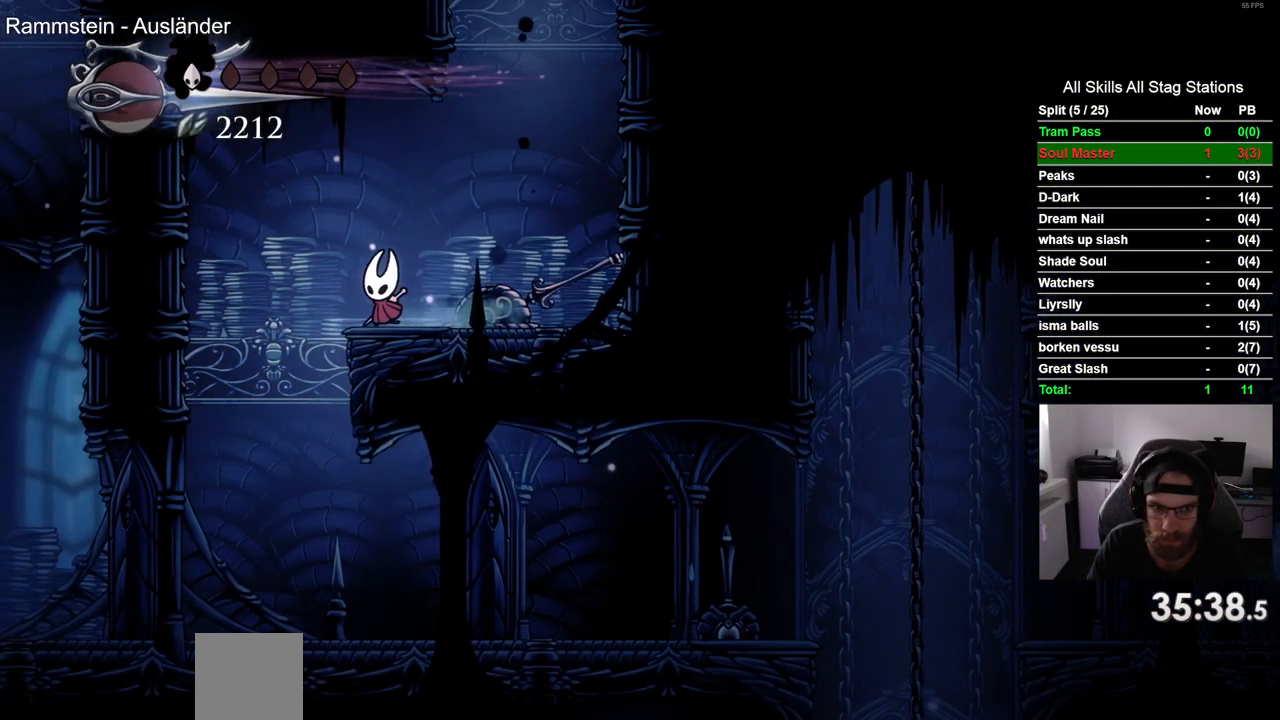
{"dt_ms": 500, "buttons": ["DPAD_RIGHT"], "left_stick": "center", "right_stick": "center", "events": [[267, "DPAD_LEFT", "up"], [317, "DPAD_RIGHT", "down"]]}
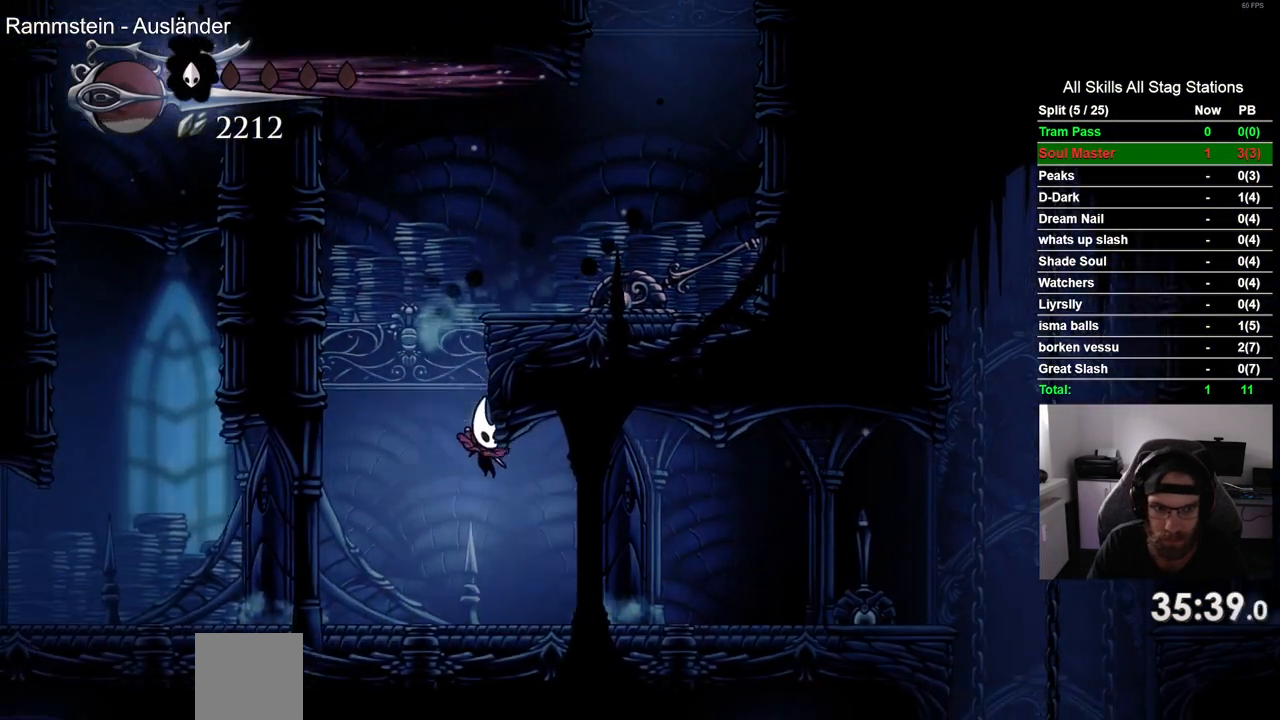
{"dt_ms": 500, "buttons": ["DPAD_RIGHT"], "left_stick": "center", "right_stick": "center", "events": []}
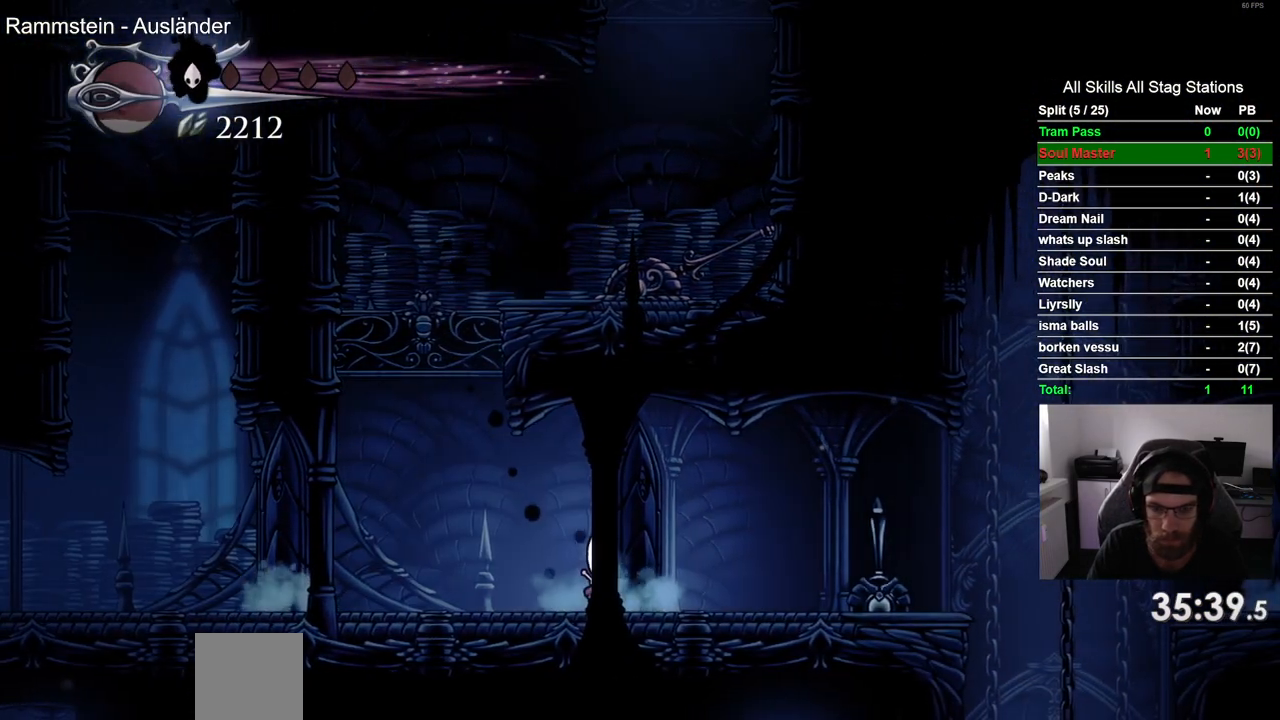
{"dt_ms": 500, "buttons": ["DPAD_RIGHT"], "left_stick": "center", "right_stick": "center", "events": []}
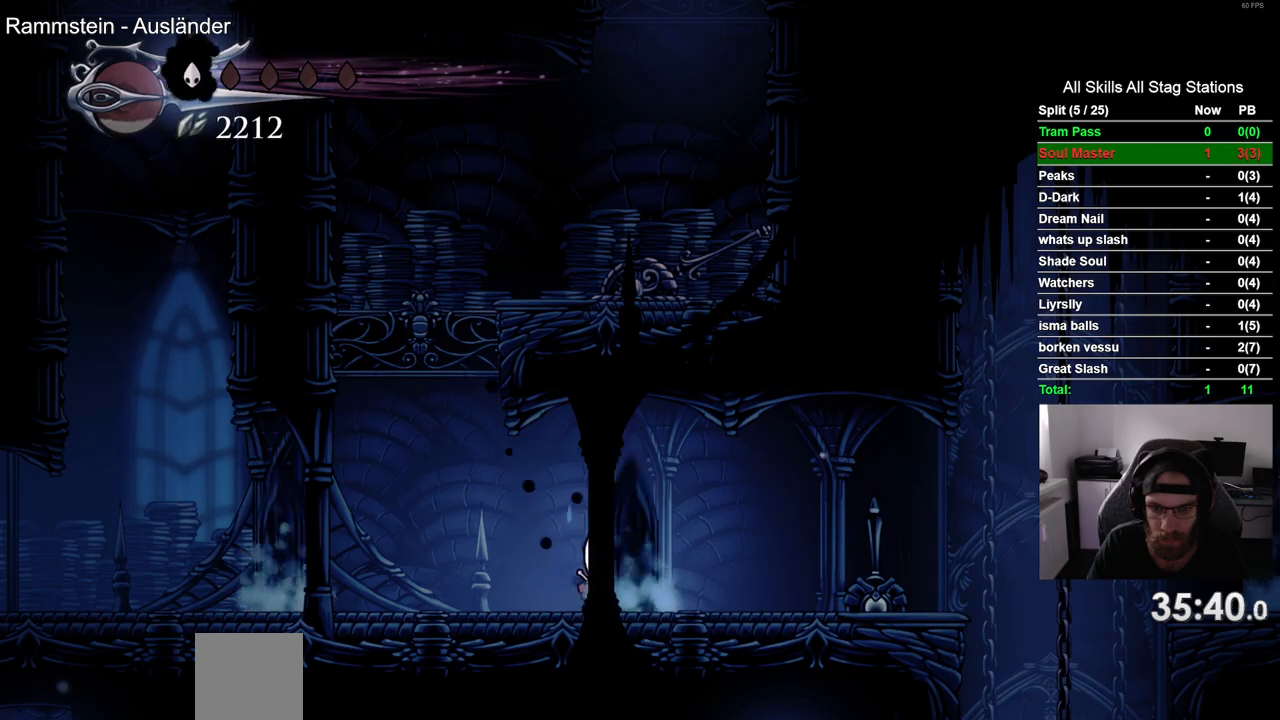
{"dt_ms": 1000, "buttons": ["R2", "DPAD_RIGHT"], "left_stick": "center", "right_stick": "center"}
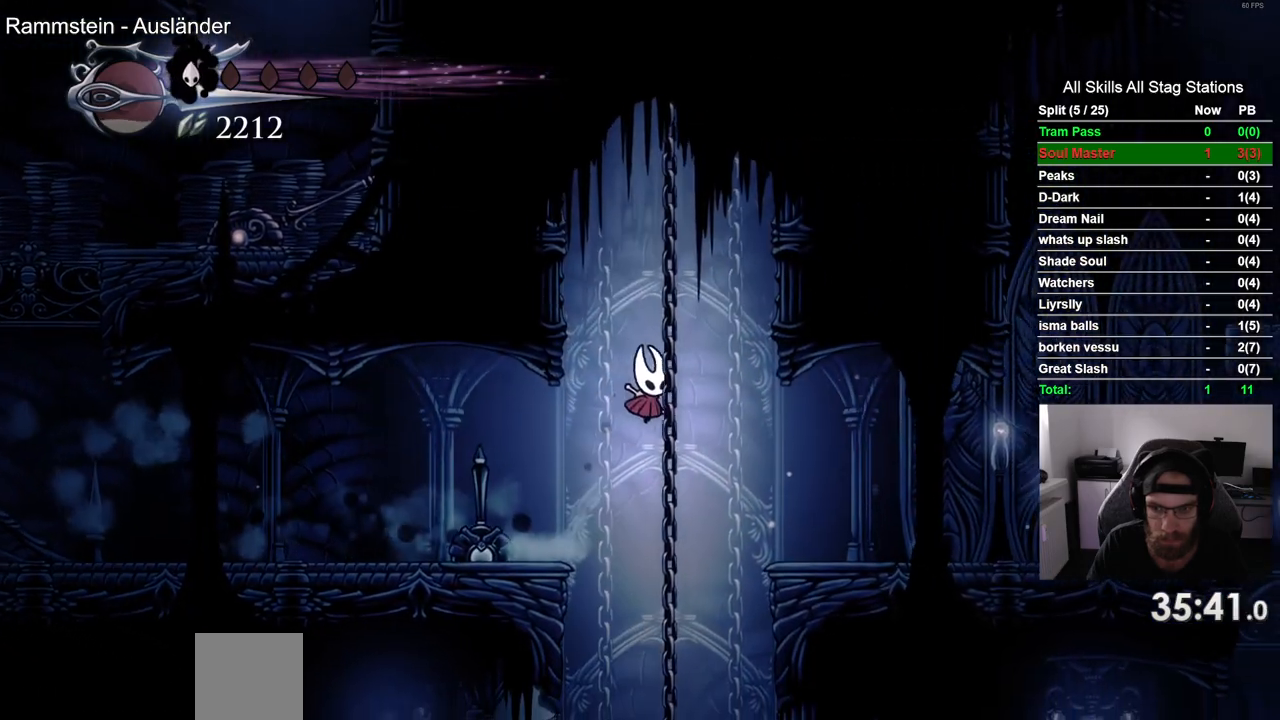
{"dt_ms": 500, "buttons": ["DPAD_RIGHT"], "left_stick": "center", "right_stick": "center", "events": [[117, "R2", "up"]]}
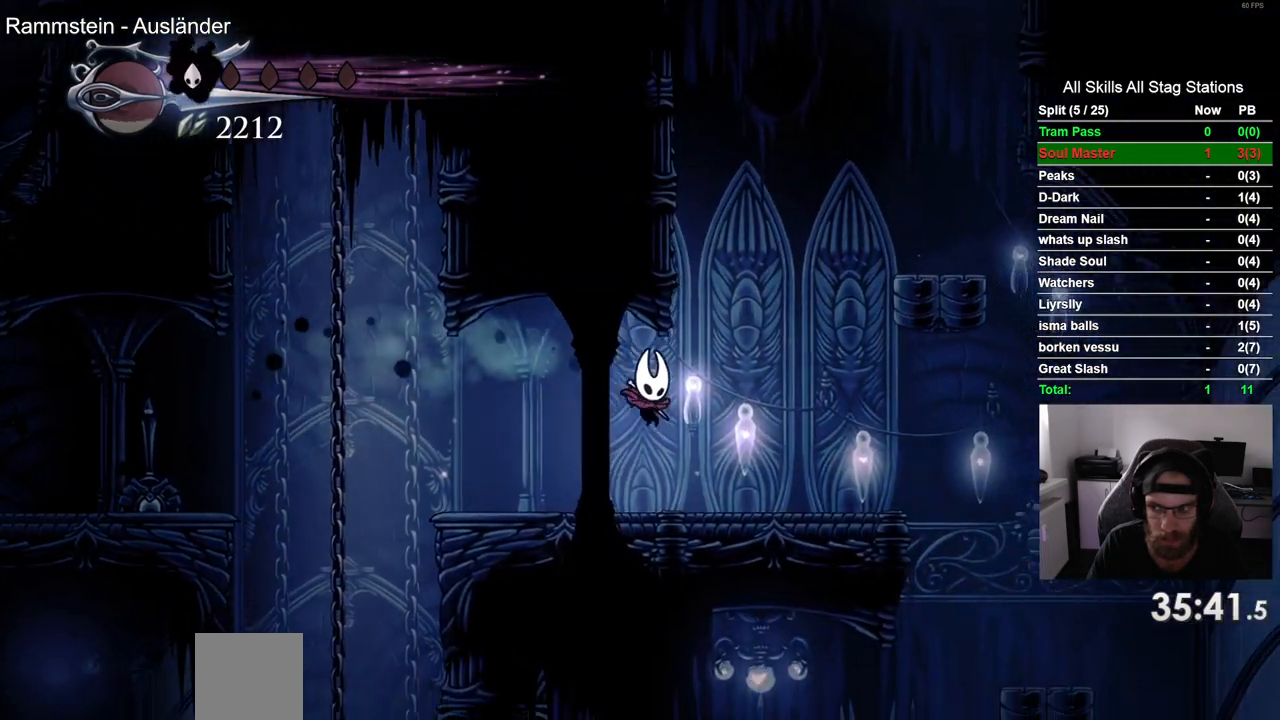
{"dt_ms": 500, "buttons": ["CROSS", "DPAD_RIGHT"], "left_stick": "center", "right_stick": "center", "events": [[300, "CROSS", "down"], [417, "DPAD_RIGHT", "up"], [500, "DPAD_RIGHT", "down"]]}
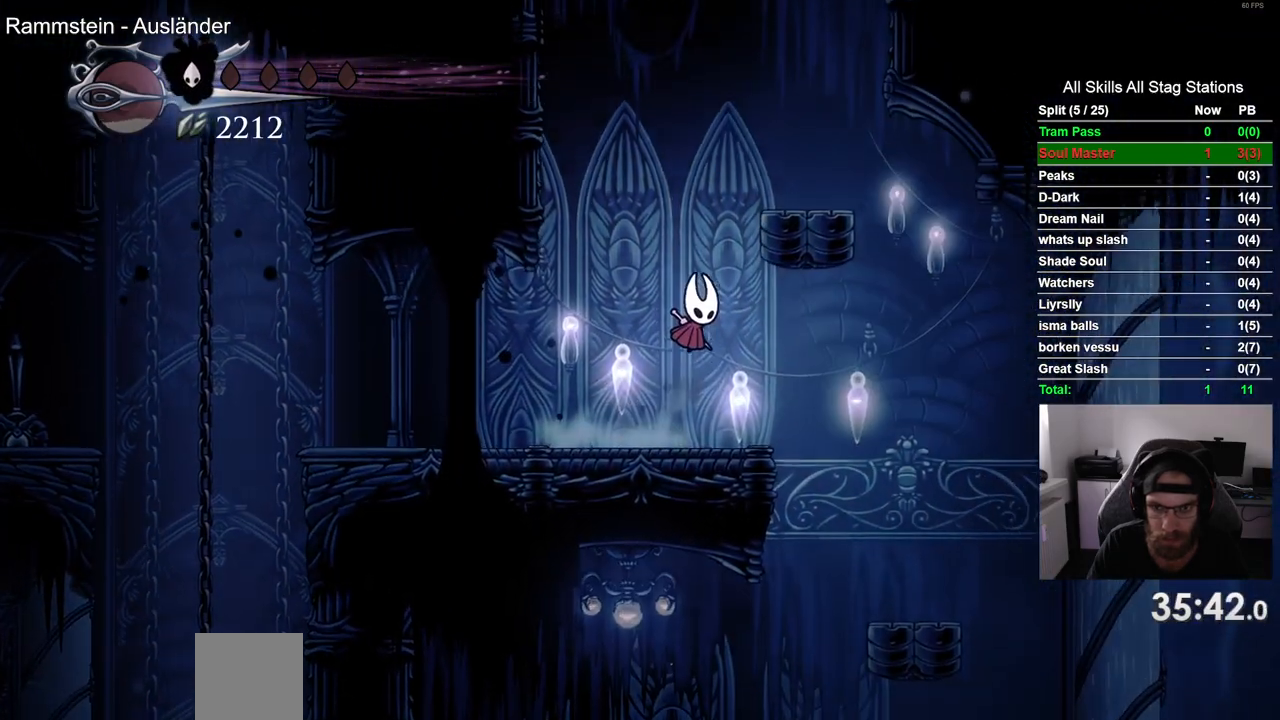
{"dt_ms": 500, "buttons": [], "left_stick": "center", "right_stick": "center", "events": [[250, "CROSS", "up"], [367, "DPAD_RIGHT", "up"]]}
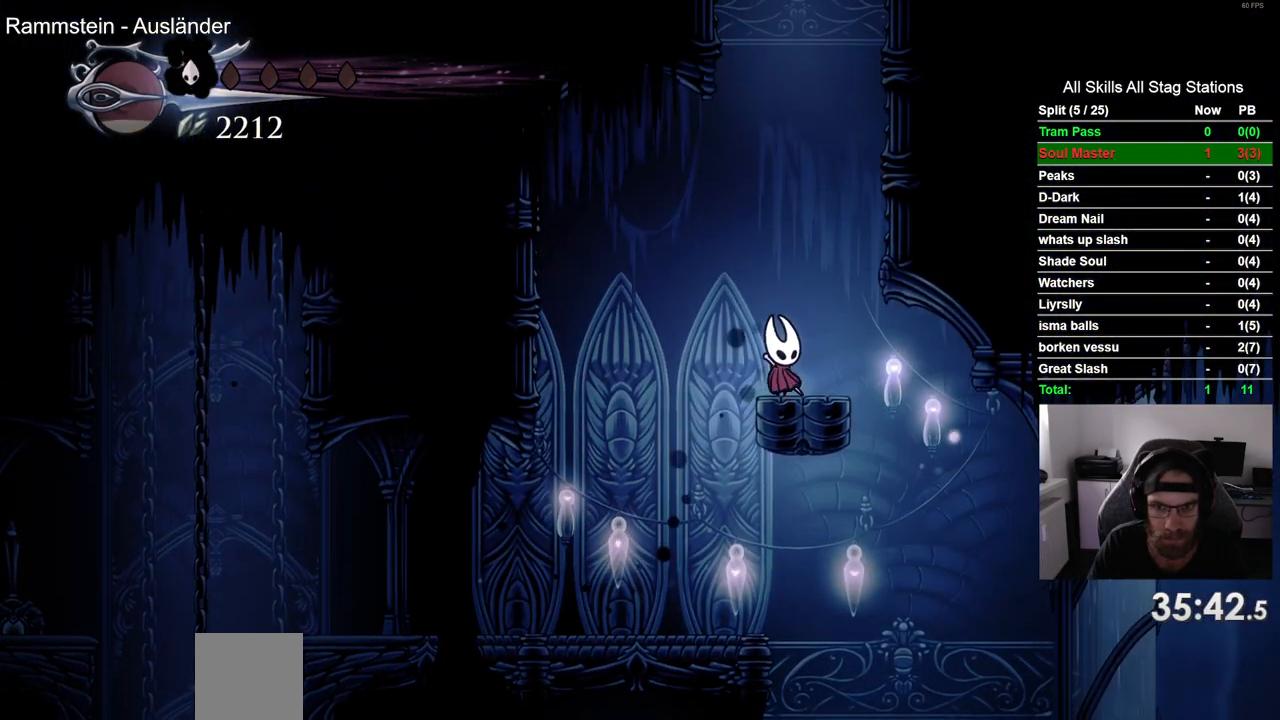
{"dt_ms": 500, "buttons": [], "left_stick": "center", "right_stick": "center", "events": [[150, "DPAD_LEFT", "down"], [400, "DPAD_LEFT", "up"]]}
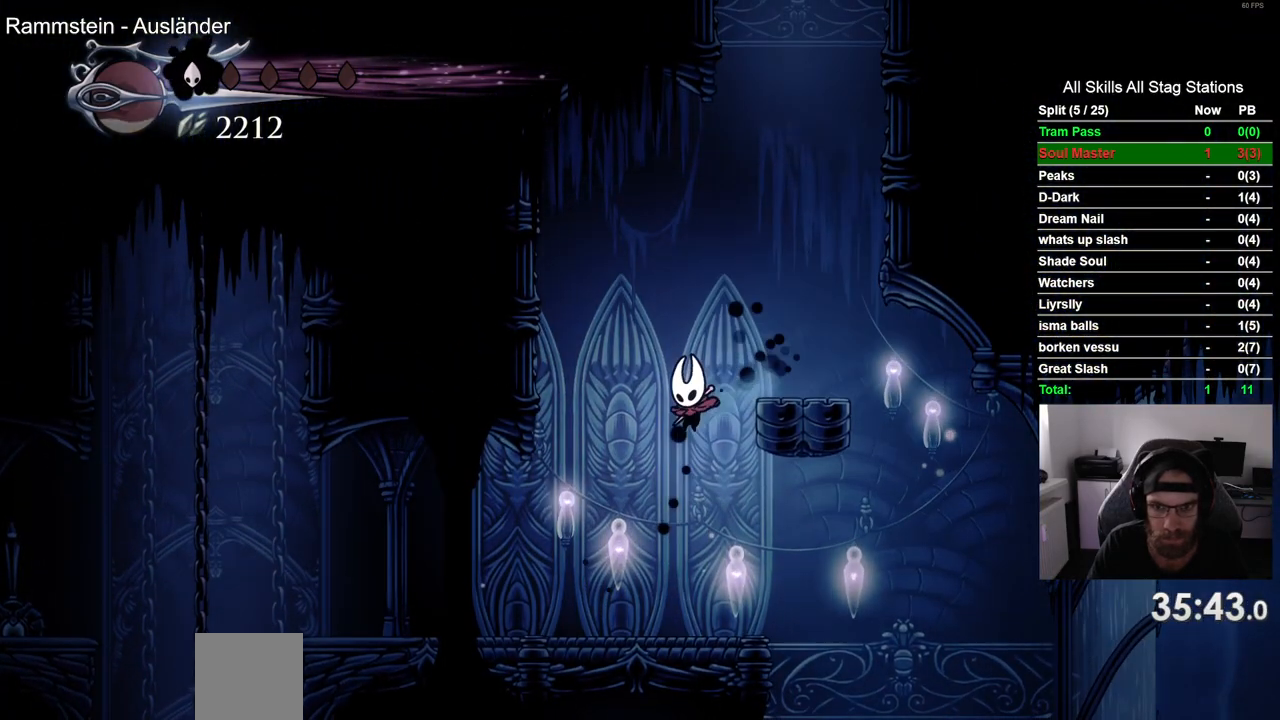
{"dt_ms": 500, "buttons": [], "left_stick": "center", "right_stick": "center", "events": [[100, "DPAD_RIGHT", "down"], [500, "DPAD_RIGHT", "up"]]}
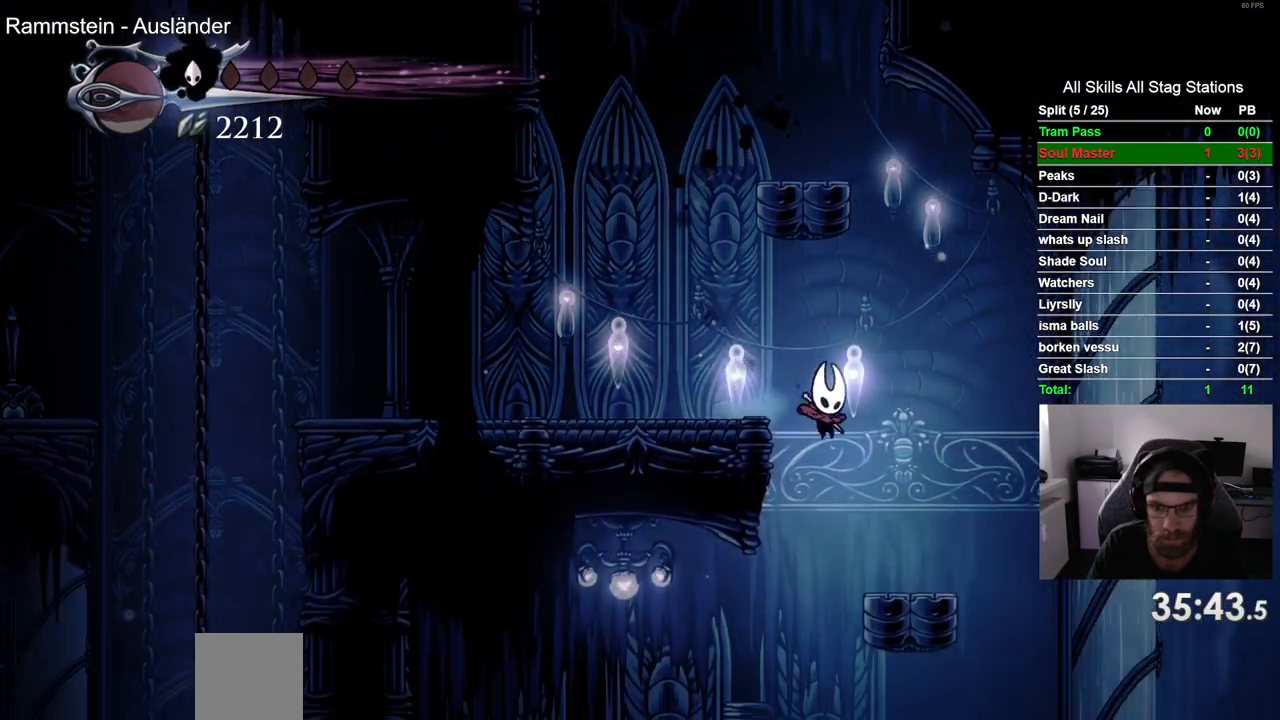
{"dt_ms": 500, "buttons": ["DPAD_LEFT"], "left_stick": "center", "right_stick": "center", "events": [[250, "DPAD_LEFT", "down"]]}
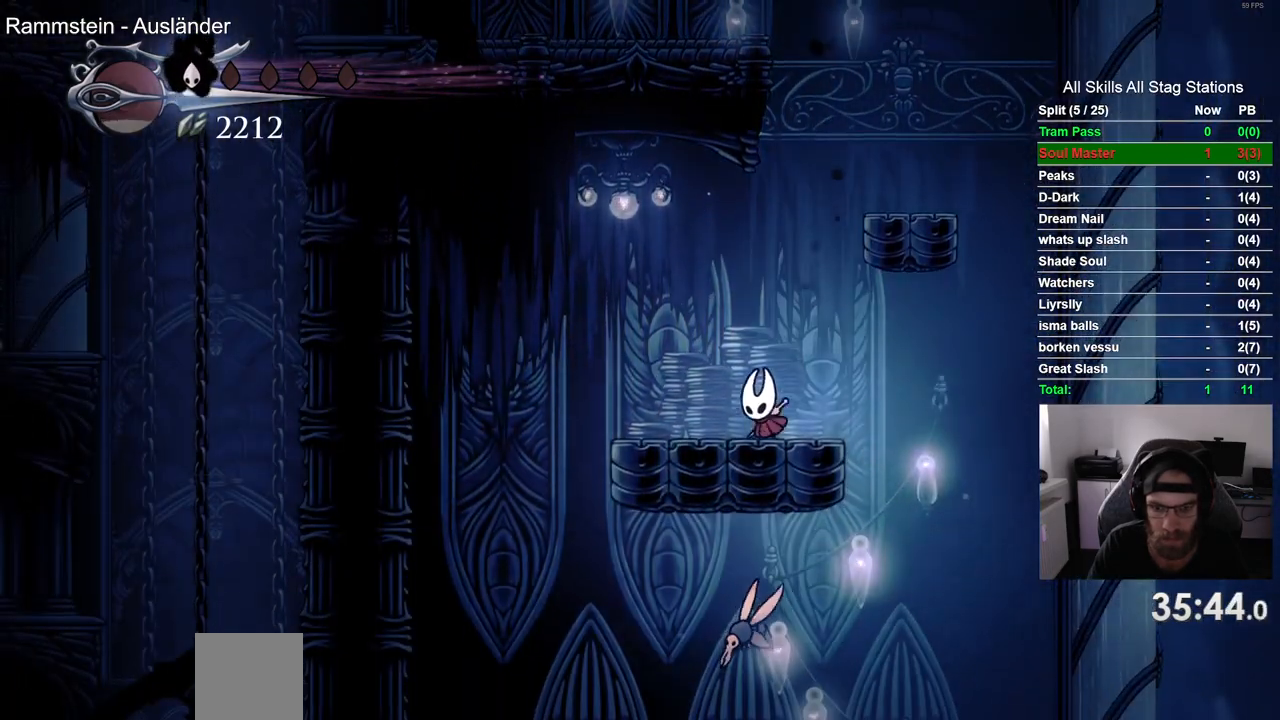
{"dt_ms": 500, "buttons": ["DPAD_LEFT"], "left_stick": "center", "right_stick": "center", "events": []}
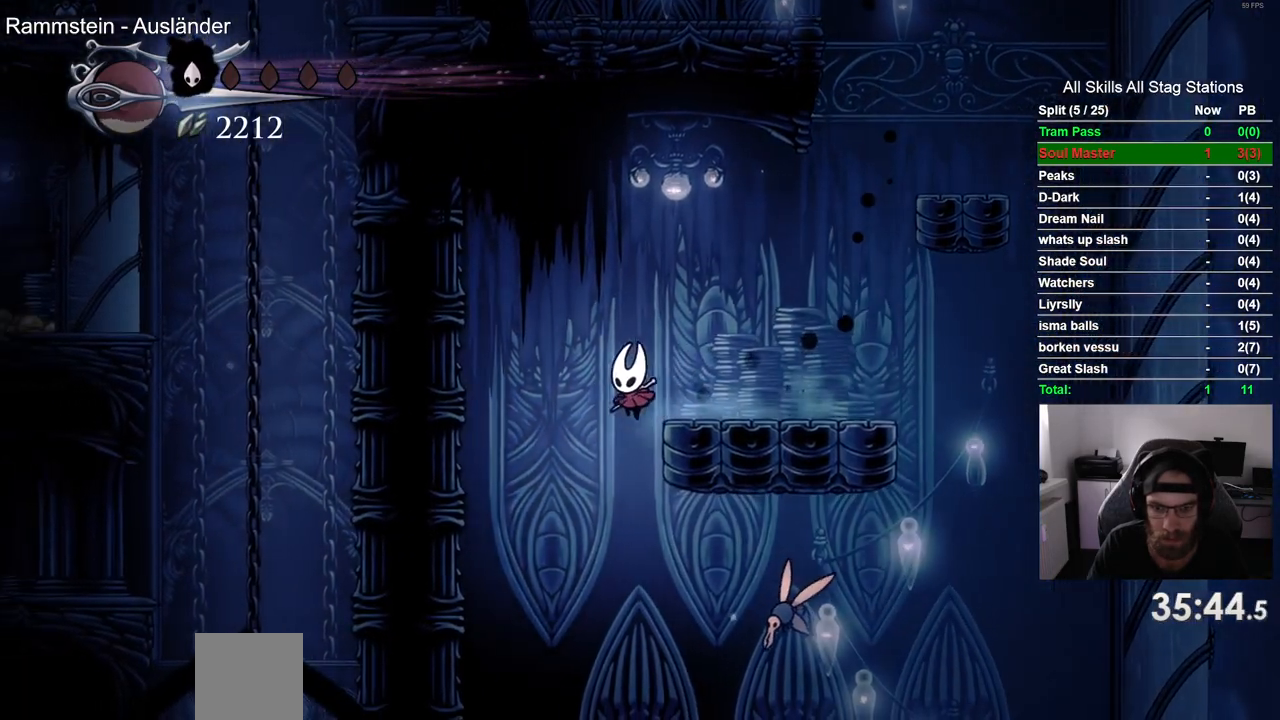
{"dt_ms": 500, "buttons": [], "left_stick": "center", "right_stick": "center", "events": [[150, "DPAD_LEFT", "up"], [150, "DPAD_RIGHT", "down"], [300, "SQUARE", "down"], [317, "DPAD_RIGHT", "up"], [450, "SQUARE", "up"]]}
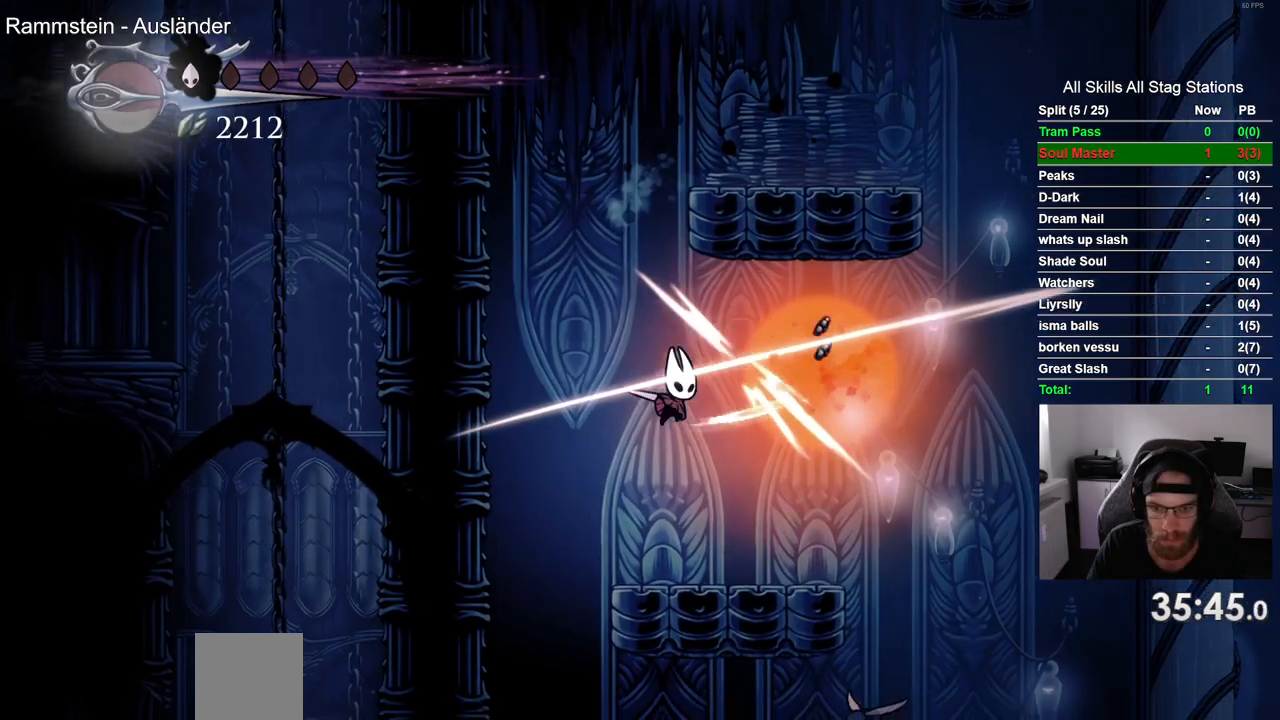
{"dt_ms": 1000, "buttons": ["CROSS", "DPAD_RIGHT"], "left_stick": "center", "right_stick": "center"}